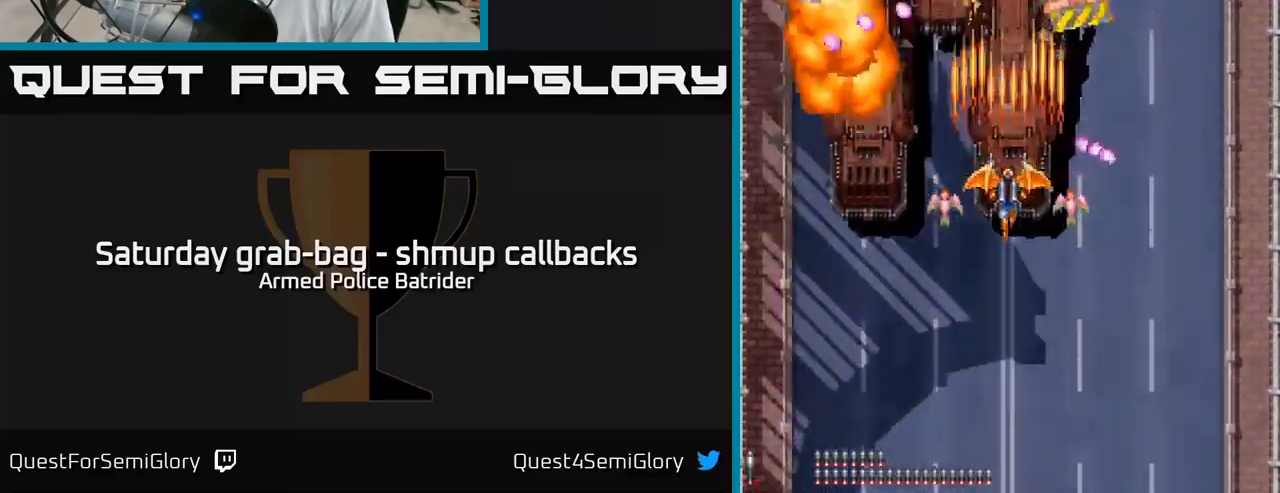
Gameplay with a controller (Xbox layout); each line is a JSON object with the inputs held at the frame after it. "events" lists button and stick changes between this image and that frame as [ms after this image, input, new state], when the widget could be followed in between.
{"buttons": ["A"], "left_stick": "center", "right_stick": "center", "events": [[67, "DPAD_DOWN", "down"], [67, "DPAD_RIGHT", "down"], [100, "DPAD_RIGHT", "up"], [183, "DPAD_RIGHT", "down"], [217, "DPAD_RIGHT", "up"], [233, "DPAD_DOWN", "up"]]}
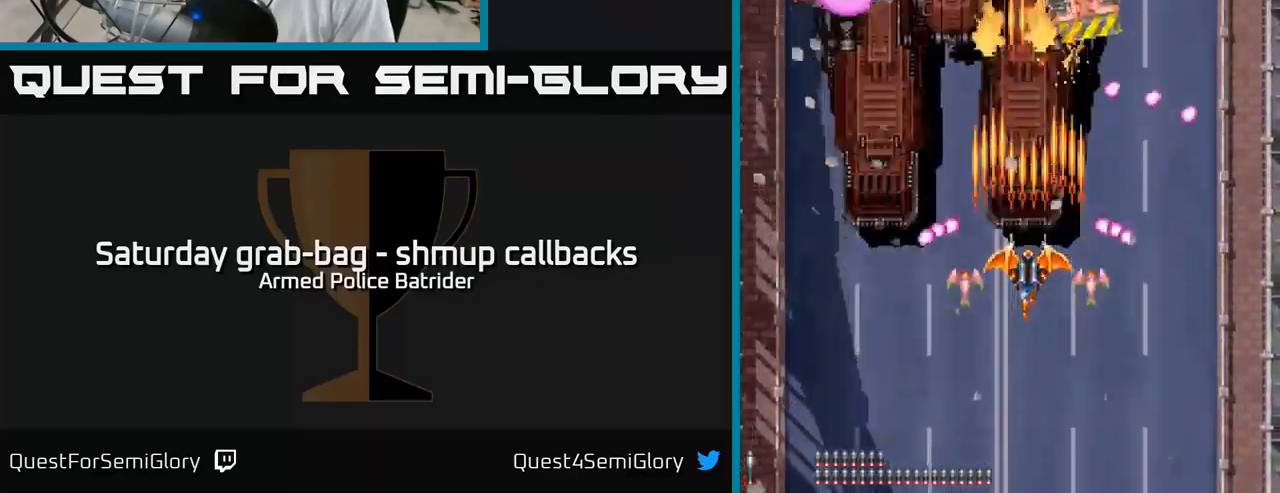
{"buttons": ["A"], "left_stick": "center", "right_stick": "center", "events": [[417, "DPAD_UP", "down"], [500, "DPAD_UP", "up"]]}
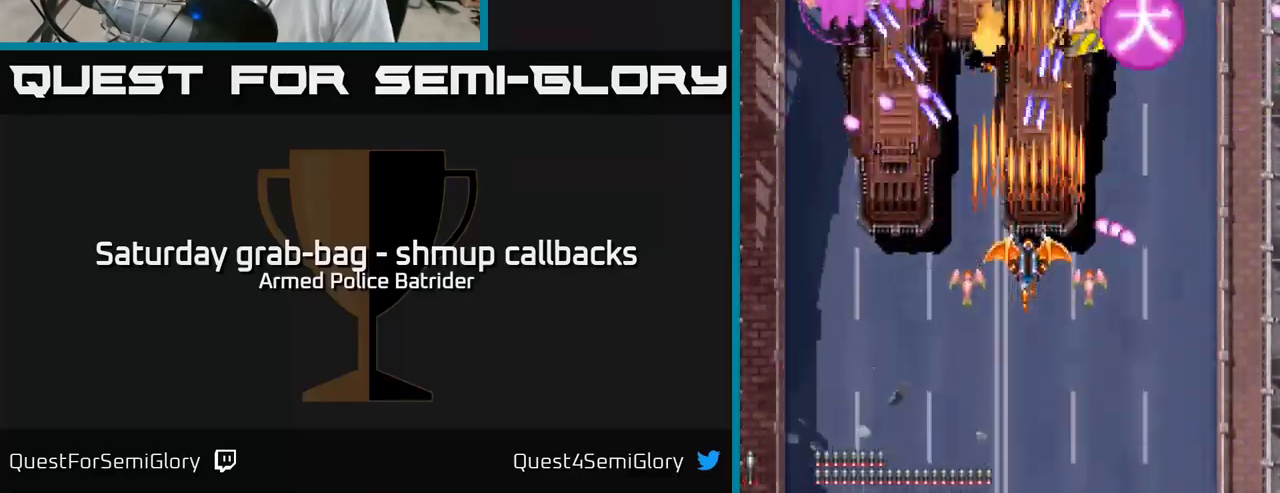
{"buttons": ["A"], "left_stick": "center", "right_stick": "center", "events": [[17, "DPAD_DOWN", "down"], [83, "DPAD_RIGHT", "down"], [133, "DPAD_DOWN", "up"], [250, "DPAD_RIGHT", "up"], [317, "DPAD_UP", "down"], [450, "DPAD_UP", "up"]]}
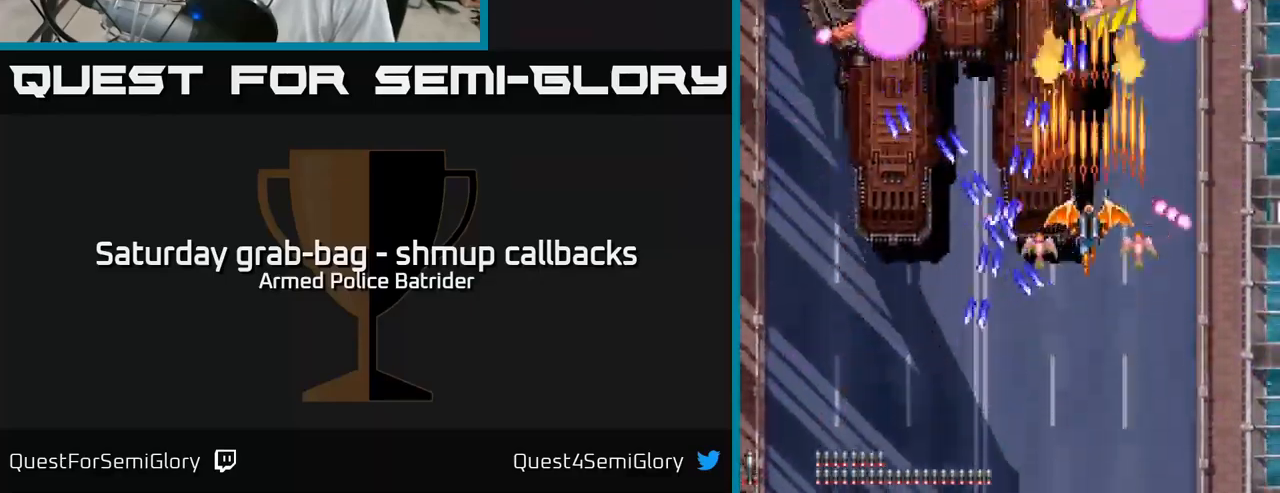
{"buttons": ["A"], "left_stick": "center", "right_stick": "center", "events": [[83, "DPAD_UP", "down"], [117, "DPAD_RIGHT", "down"], [150, "DPAD_UP", "up"], [217, "DPAD_DOWN", "down"], [317, "DPAD_RIGHT", "up"], [350, "DPAD_DOWN", "up"]]}
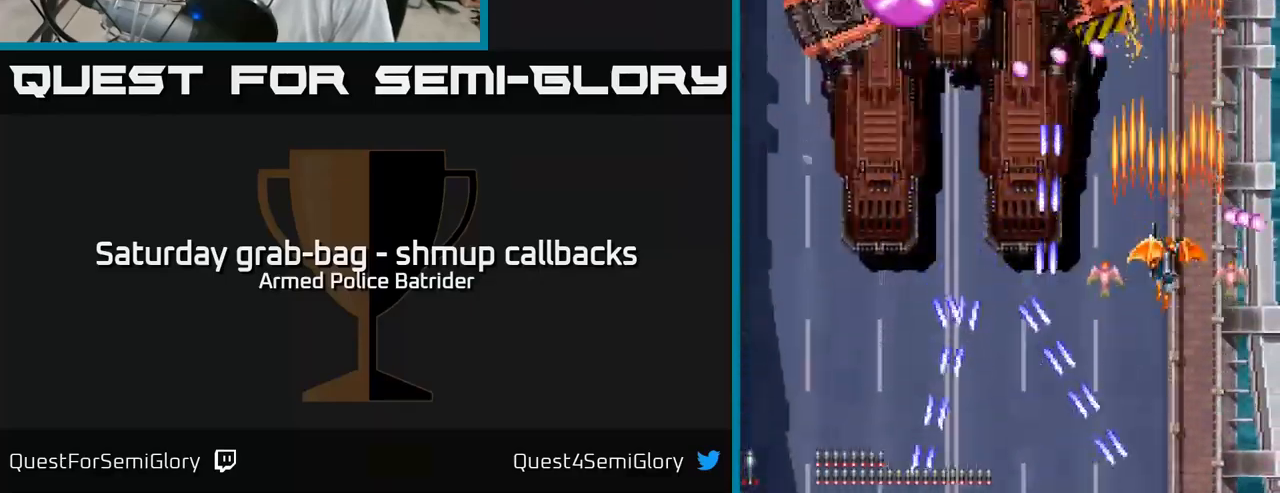
{"buttons": ["A"], "left_stick": "center", "right_stick": "center", "events": [[117, "DPAD_UP", "down"], [150, "DPAD_LEFT", "down"], [350, "DPAD_UP", "up"], [417, "DPAD_LEFT", "up"]]}
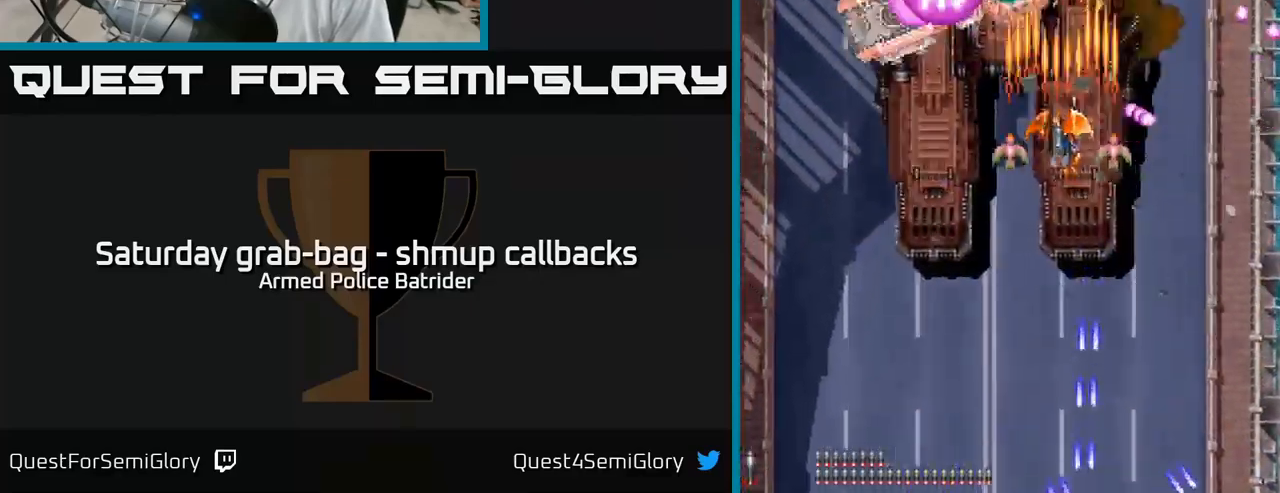
{"buttons": ["A"], "left_stick": "center", "right_stick": "center", "events": [[183, "DPAD_DOWN", "down"], [250, "DPAD_RIGHT", "down"], [317, "DPAD_DOWN", "up"], [317, "DPAD_RIGHT", "up"]]}
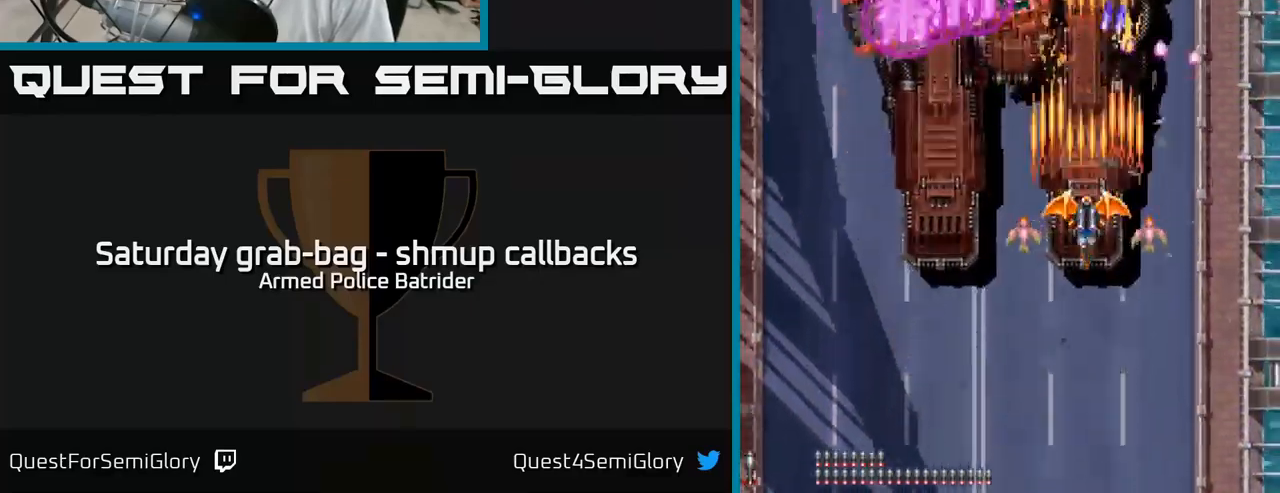
{"buttons": ["A", "DPAD_RIGHT"], "left_stick": "center", "right_stick": "center", "events": [[50, "DPAD_DOWN", "down"], [117, "DPAD_DOWN", "up"], [317, "DPAD_DOWN", "down"], [400, "DPAD_RIGHT", "down"], [484, "DPAD_DOWN", "up"]]}
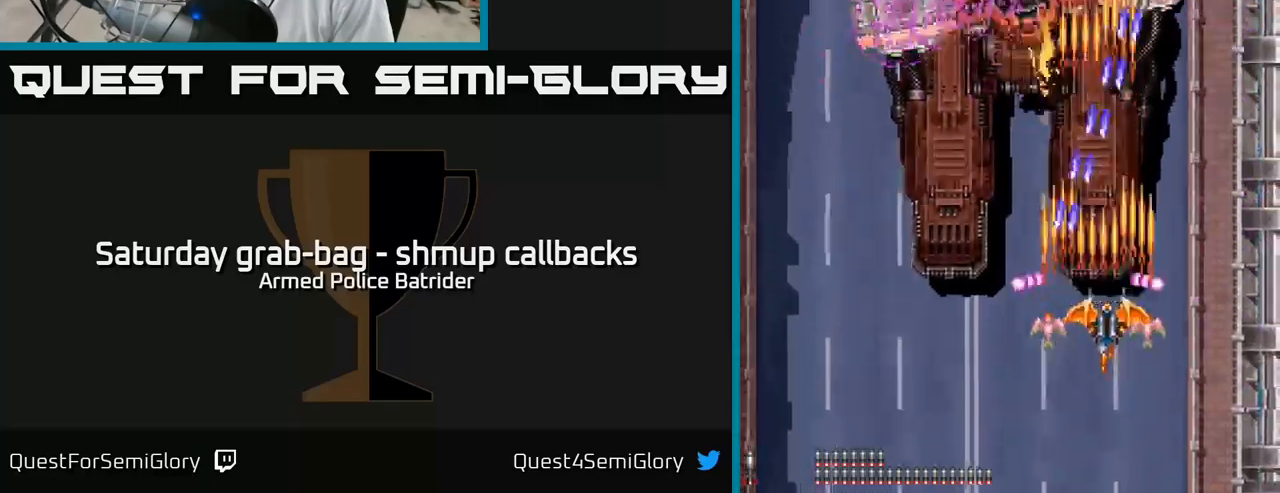
{"buttons": ["A", "DPAD_RIGHT"], "left_stick": "center", "right_stick": "center", "events": [[34, "DPAD_UP", "down"], [50, "DPAD_RIGHT", "up"], [184, "DPAD_UP", "up"], [367, "DPAD_RIGHT", "down"]]}
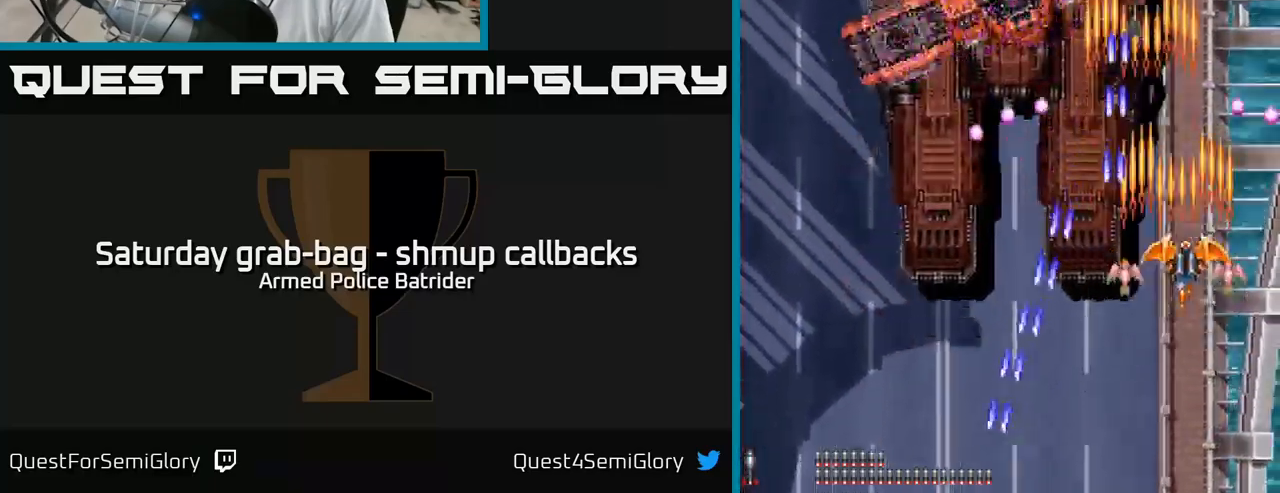
{"buttons": ["A", "DPAD_UP", "DPAD_LEFT"], "left_stick": "center", "right_stick": "center", "events": [[34, "DPAD_RIGHT", "up"], [67, "DPAD_UP", "down"], [250, "DPAD_LEFT", "down"]]}
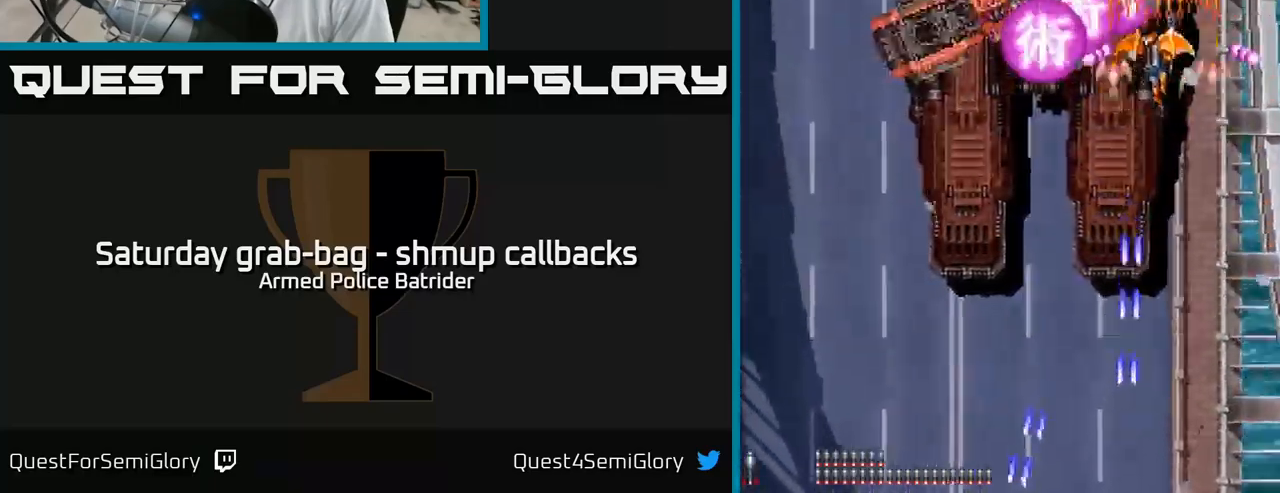
{"buttons": ["A"], "left_stick": "center", "right_stick": "center", "events": [[17, "DPAD_LEFT", "up"], [84, "DPAD_UP", "up"], [117, "DPAD_DOWN", "down"], [217, "DPAD_RIGHT", "down"], [234, "DPAD_DOWN", "up"], [350, "DPAD_RIGHT", "up"], [350, "DPAD_UP", "down"], [400, "DPAD_UP", "up"]]}
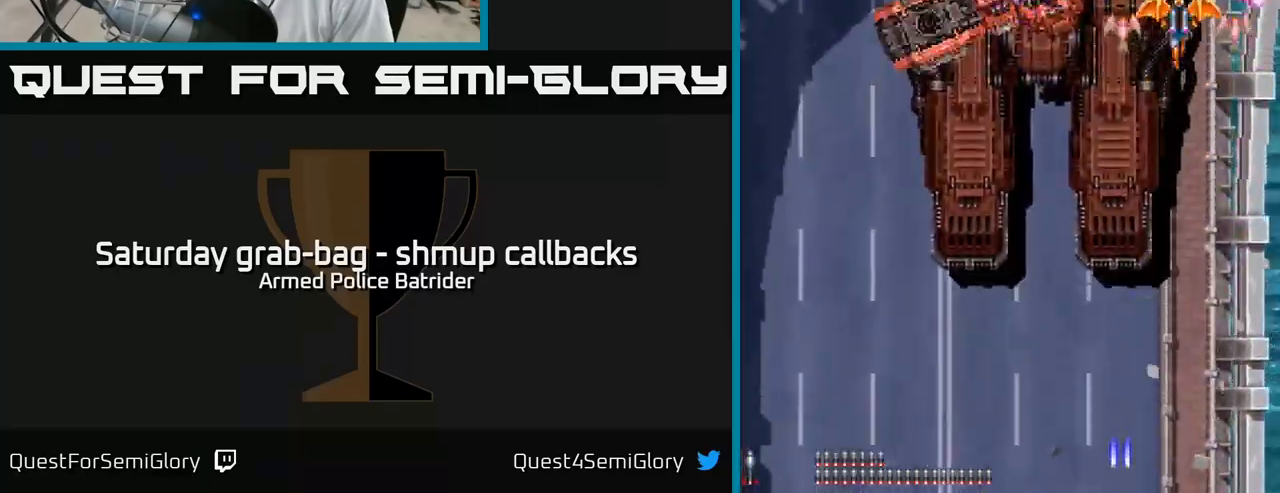
{"buttons": ["A"], "left_stick": "center", "right_stick": "center", "events": [[67, "DPAD_LEFT", "down"], [134, "DPAD_LEFT", "up"], [350, "DPAD_RIGHT", "down"], [400, "DPAD_DOWN", "down"], [417, "DPAD_DOWN", "up"], [417, "DPAD_RIGHT", "up"]]}
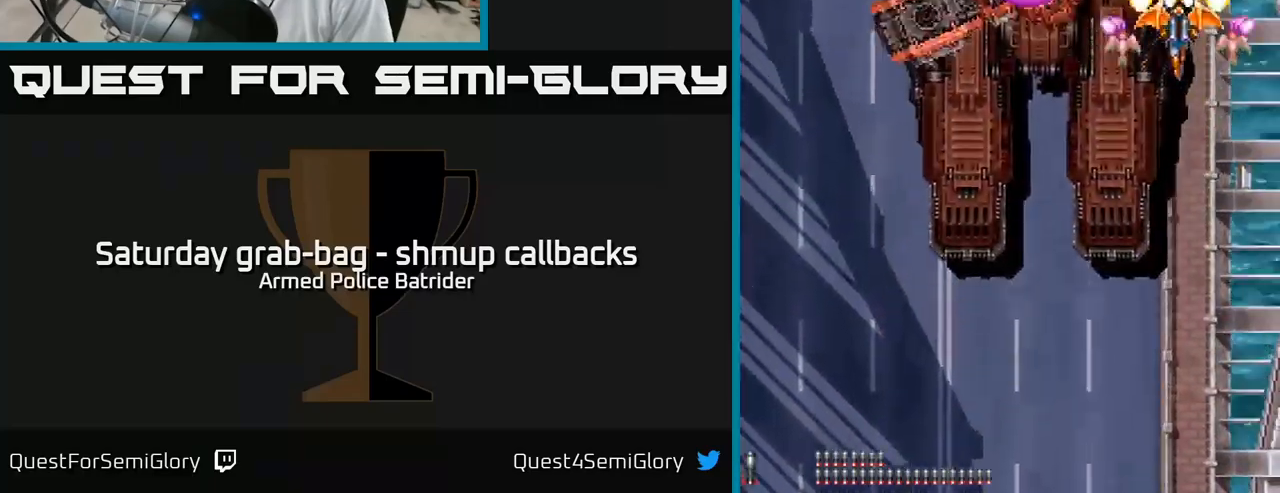
{"buttons": ["A"], "left_stick": "center", "right_stick": "center", "events": [[184, "DPAD_LEFT", "down"], [234, "DPAD_LEFT", "up"]]}
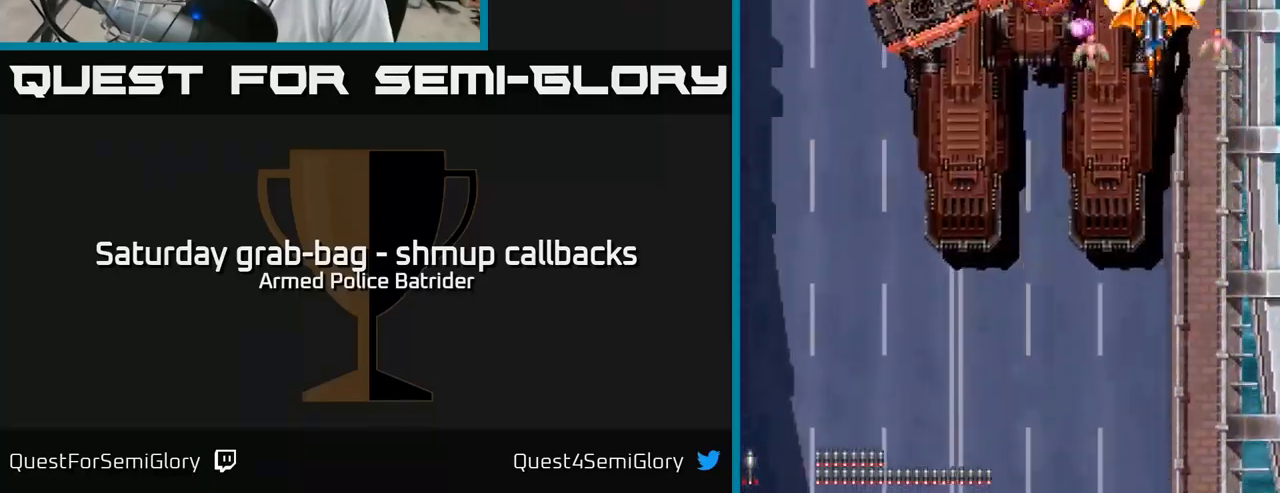
{"buttons": ["A"], "left_stick": "center", "right_stick": "center", "events": [[384, "DPAD_LEFT", "down"], [450, "DPAD_LEFT", "up"]]}
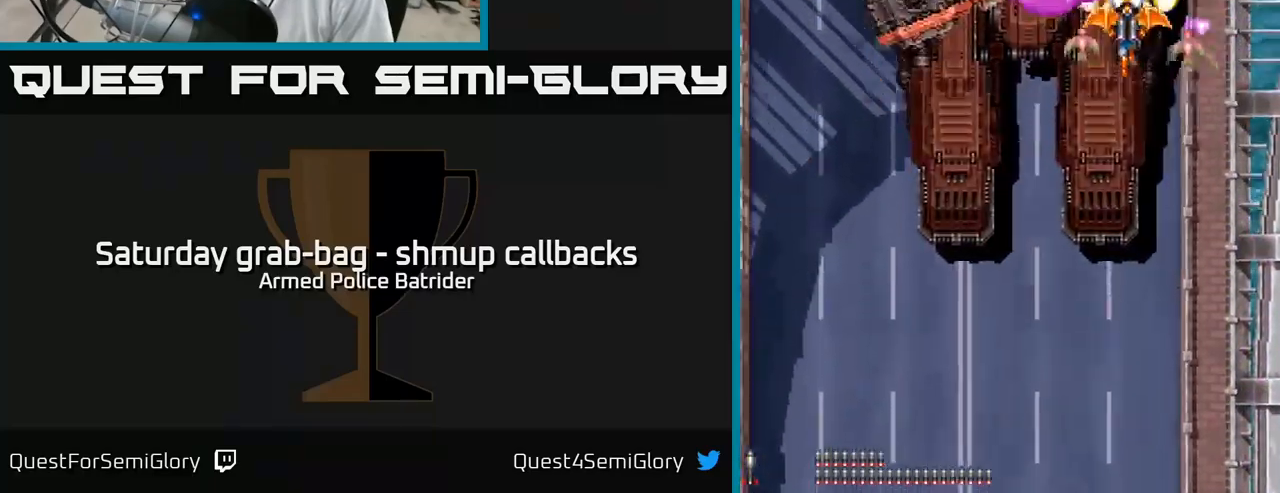
{"buttons": ["A"], "left_stick": "center", "right_stick": "center", "events": [[284, "DPAD_LEFT", "down"], [450, "DPAD_LEFT", "up"]]}
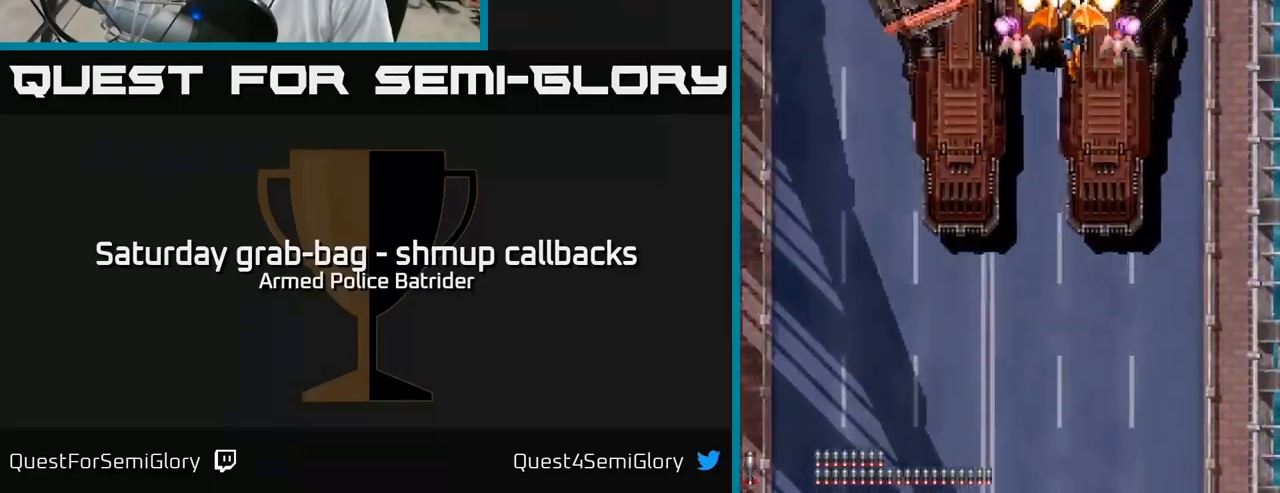
{"buttons": ["A"], "left_stick": "center", "right_stick": "center", "events": [[317, "DPAD_RIGHT", "down"], [417, "DPAD_RIGHT", "up"]]}
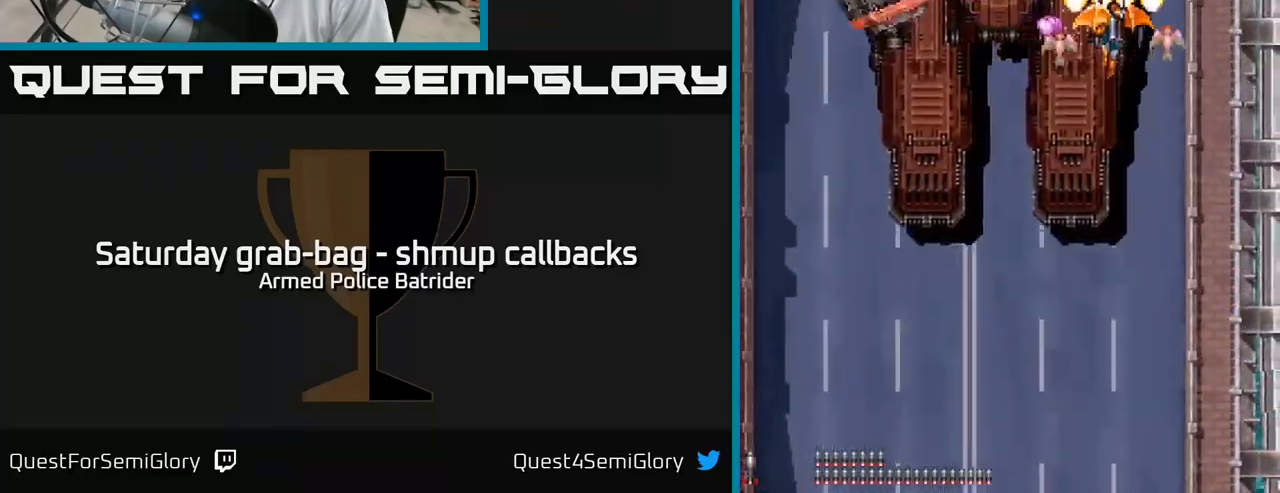
{"buttons": ["A"], "left_stick": "center", "right_stick": "center", "events": []}
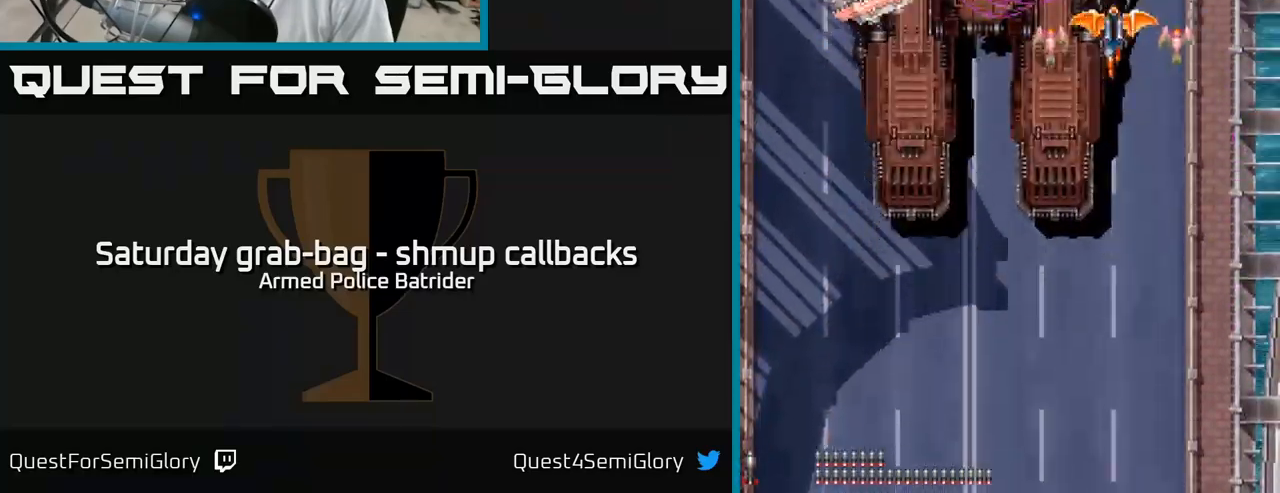
{"buttons": ["A"], "left_stick": "center", "right_stick": "center", "events": [[317, "DPAD_LEFT", "down"], [417, "DPAD_LEFT", "up"]]}
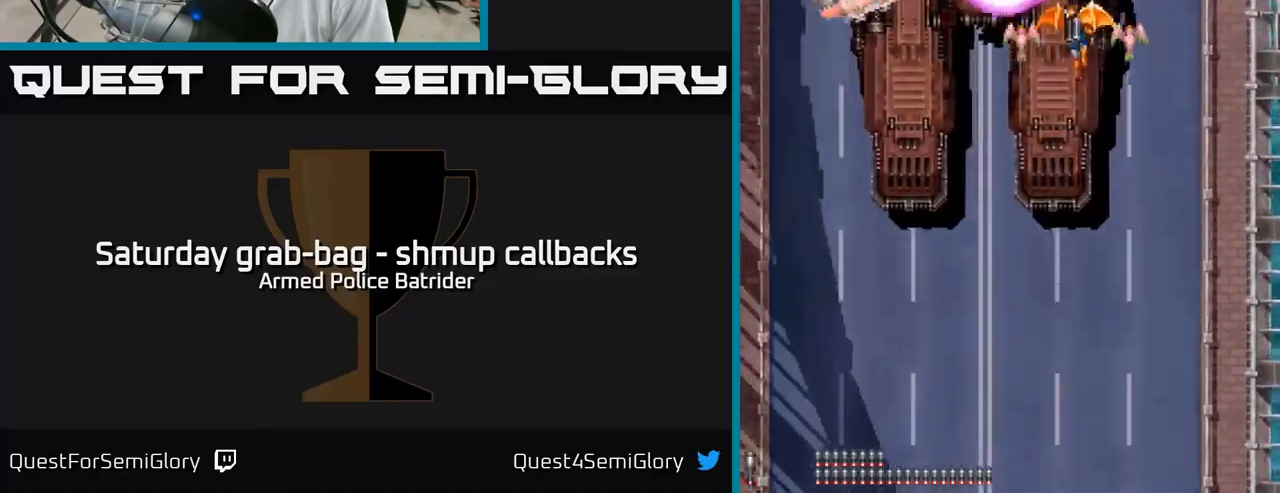
{"buttons": ["A", "DPAD_DOWN", "DPAD_LEFT"], "left_stick": "center", "right_stick": "center", "events": [[50, "DPAD_RIGHT", "down"], [166, "DPAD_RIGHT", "up"], [233, "DPAD_DOWN", "down"], [233, "DPAD_LEFT", "down"], [366, "DPAD_DOWN", "up"], [500, "DPAD_DOWN", "down"]]}
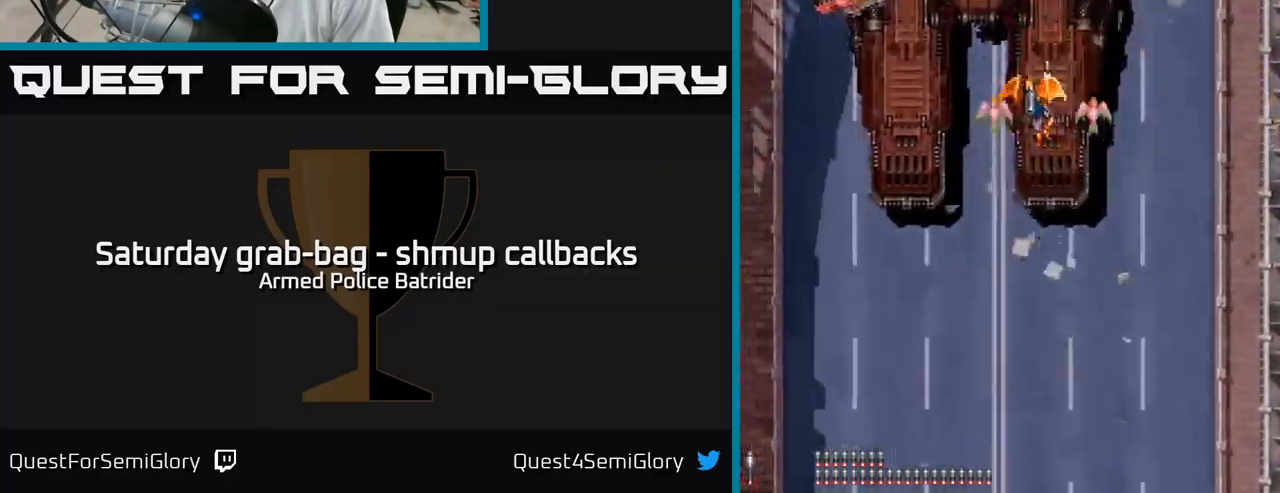
{"buttons": ["A"], "left_stick": "center", "right_stick": "center", "events": [[233, "DPAD_DOWN", "up"], [283, "DPAD_UP", "down"], [316, "DPAD_LEFT", "up"], [483, "DPAD_UP", "up"]]}
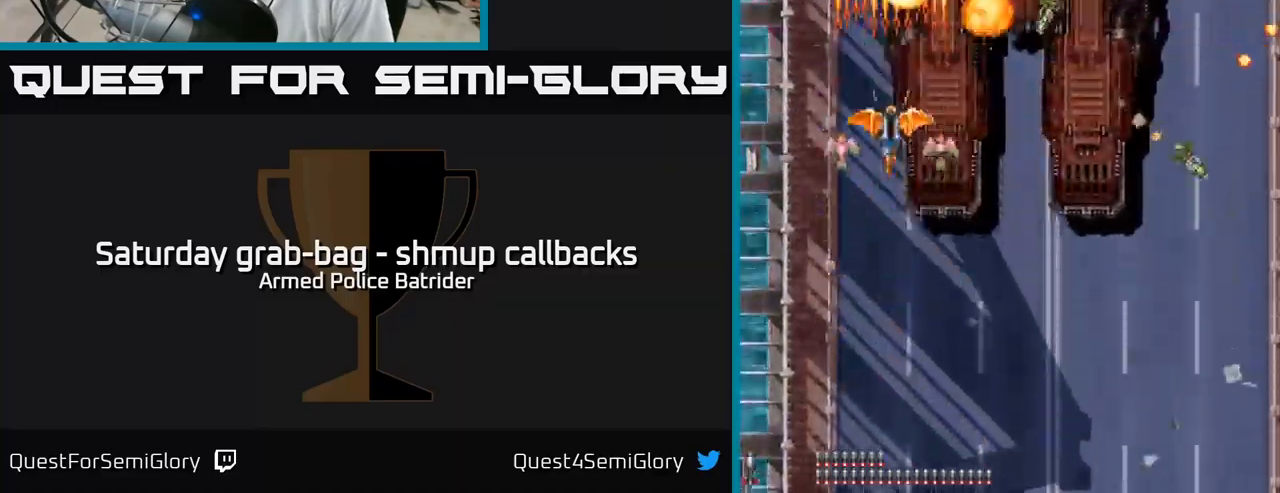
{"buttons": ["A"], "left_stick": "center", "right_stick": "center", "events": [[216, "DPAD_DOWN", "down"], [233, "DPAD_LEFT", "down"], [383, "DPAD_LEFT", "up"], [400, "DPAD_RIGHT", "down"], [450, "DPAD_DOWN", "up"], [483, "DPAD_RIGHT", "up"]]}
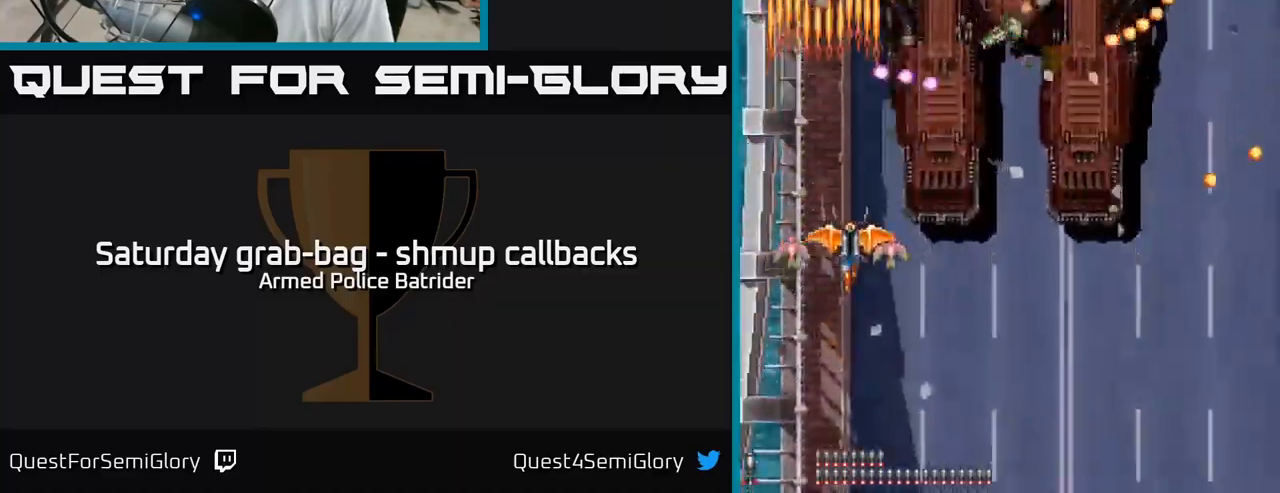
{"buttons": ["A"], "left_stick": "center", "right_stick": "center", "events": [[400, "DPAD_RIGHT", "down"], [416, "DPAD_DOWN", "down"], [466, "DPAD_DOWN", "up"], [466, "DPAD_RIGHT", "up"]]}
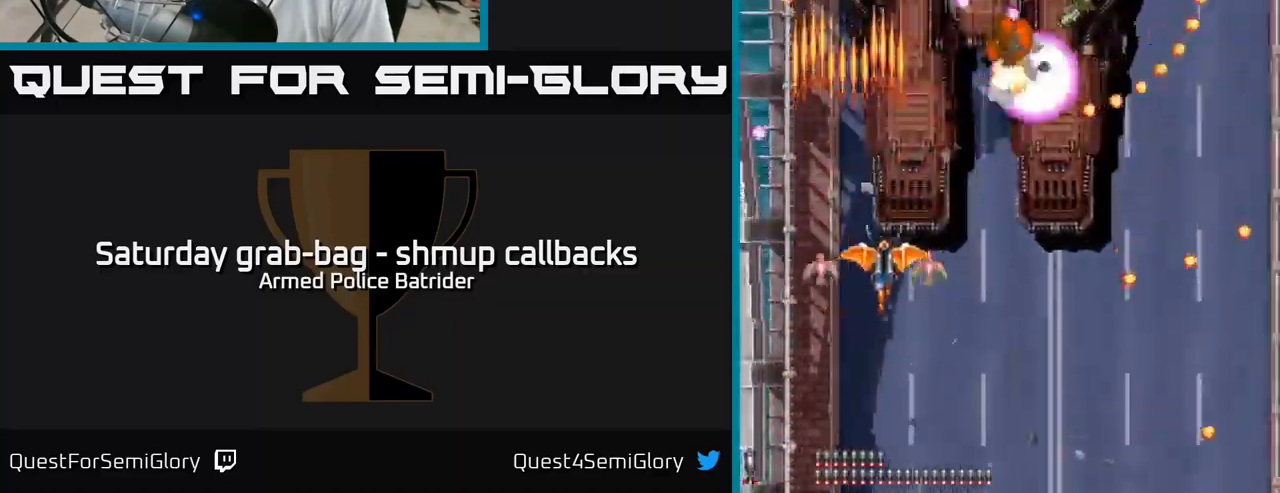
{"buttons": ["A"], "left_stick": "center", "right_stick": "center", "events": [[400, "DPAD_LEFT", "down"], [450, "DPAD_LEFT", "up"]]}
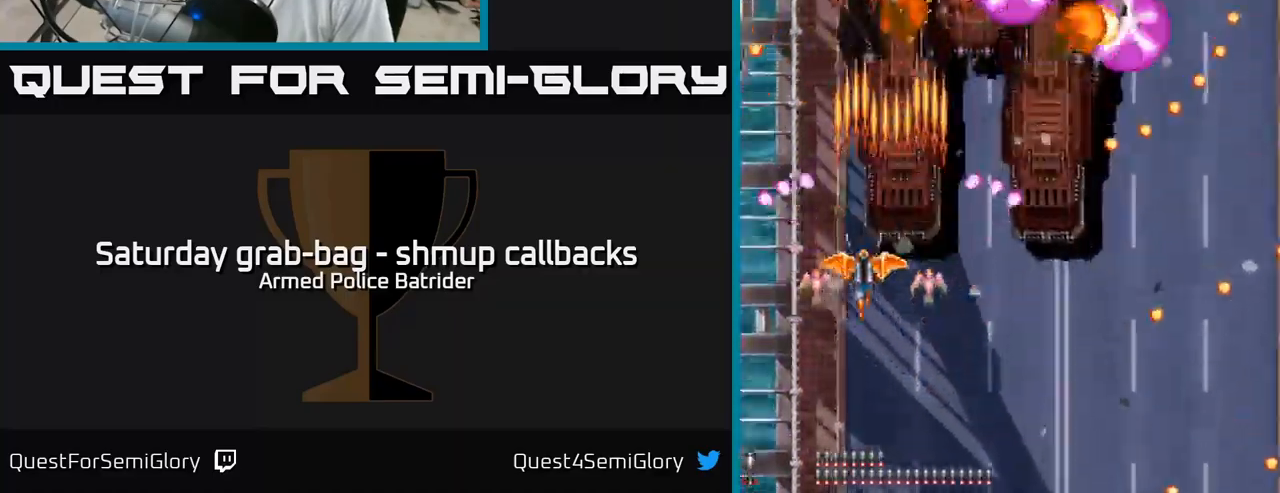
{"buttons": ["A"], "left_stick": "center", "right_stick": "center", "events": [[83, "DPAD_RIGHT", "down"], [333, "DPAD_RIGHT", "up"], [366, "DPAD_DOWN", "down"], [466, "DPAD_DOWN", "up"]]}
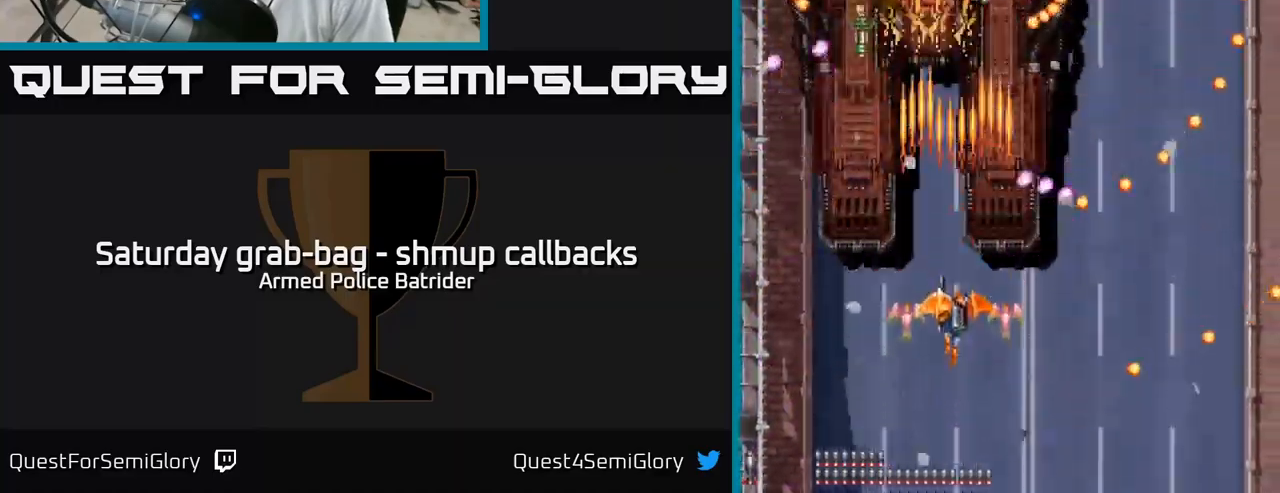
{"buttons": ["A"], "left_stick": "center", "right_stick": "center", "events": [[33, "DPAD_LEFT", "down"], [83, "DPAD_UP", "down"], [116, "DPAD_LEFT", "up"], [166, "DPAD_UP", "up"], [366, "DPAD_DOWN", "down"], [466, "DPAD_DOWN", "up"]]}
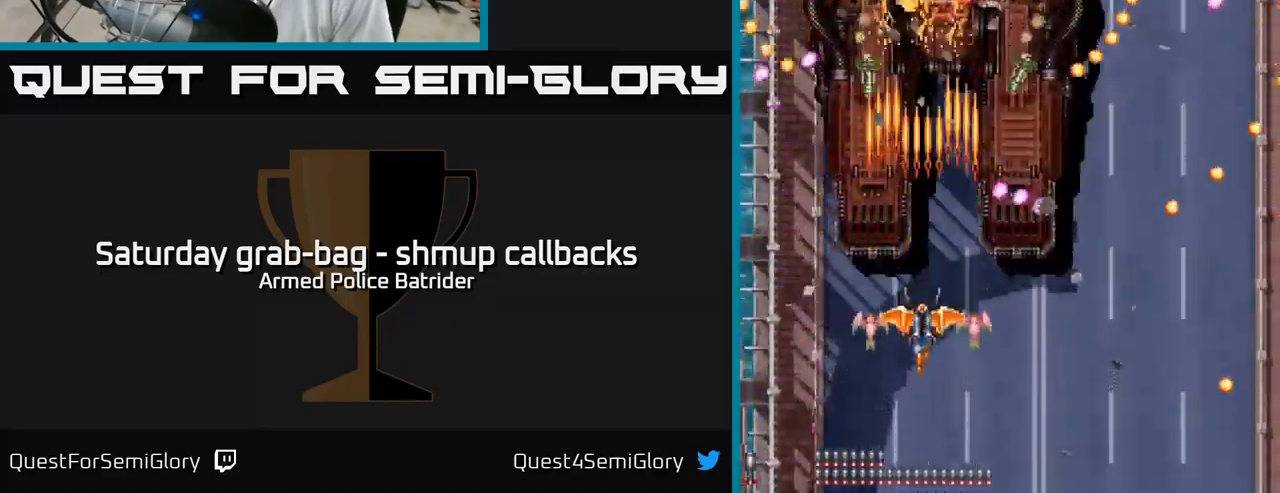
{"buttons": ["A"], "left_stick": "center", "right_stick": "center", "events": []}
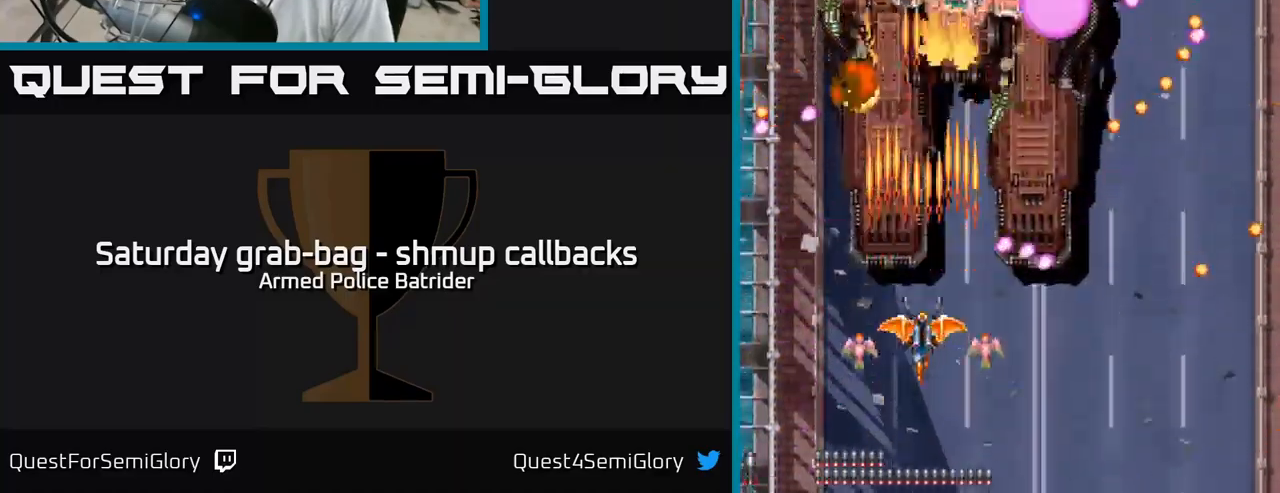
{"buttons": ["A"], "left_stick": "center", "right_stick": "center", "events": [[33, "DPAD_RIGHT", "down"], [133, "DPAD_RIGHT", "up"]]}
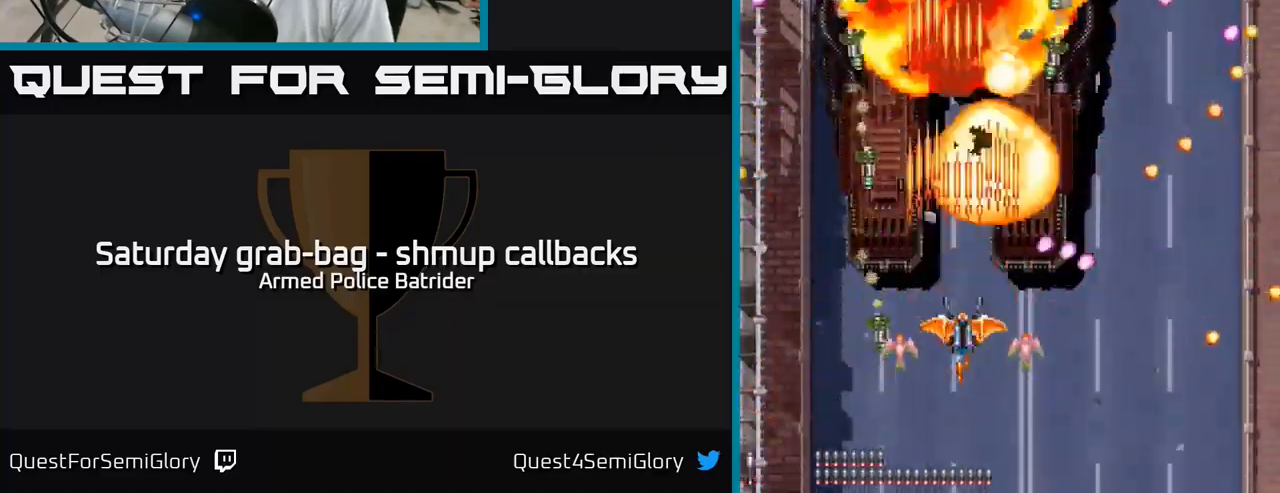
{"buttons": ["A"], "left_stick": "center", "right_stick": "center", "events": [[66, "DPAD_RIGHT", "down"], [166, "DPAD_DOWN", "down"], [366, "DPAD_DOWN", "up"], [482, "DPAD_RIGHT", "up"]]}
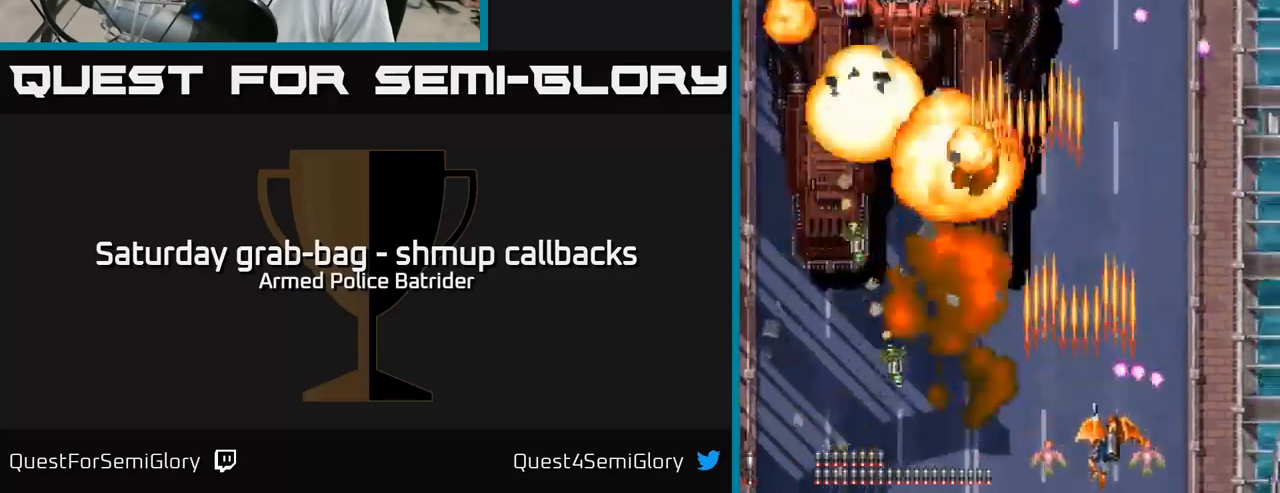
{"buttons": ["A", "DPAD_UP", "DPAD_LEFT"], "left_stick": "center", "right_stick": "center", "events": [[50, "DPAD_LEFT", "down"], [133, "DPAD_UP", "down"], [150, "DPAD_LEFT", "up"], [283, "DPAD_LEFT", "down"]]}
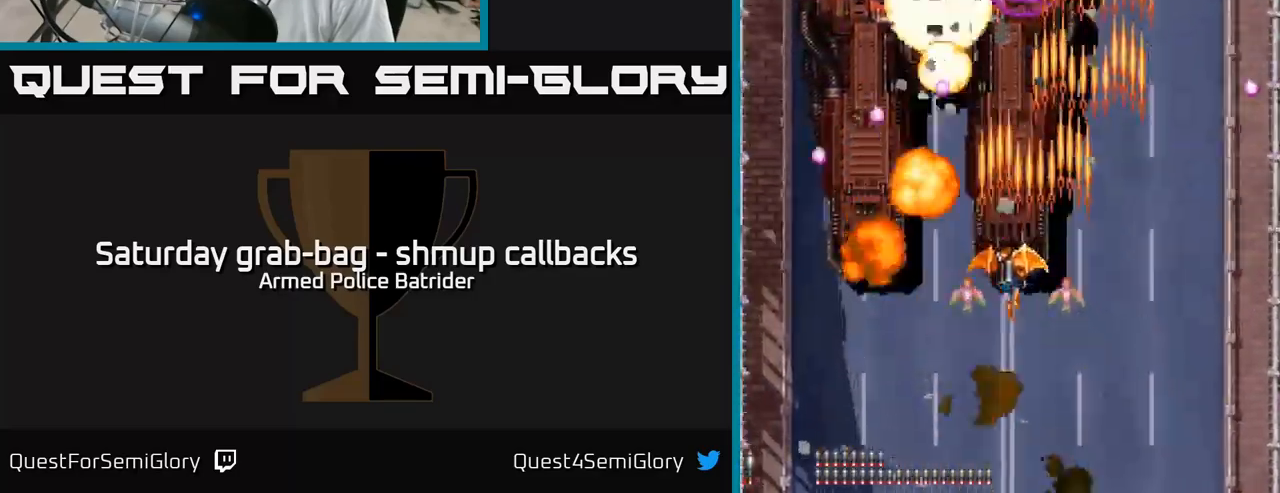
{"buttons": ["A", "DPAD_DOWN"], "left_stick": "center", "right_stick": "center", "events": [[117, "DPAD_LEFT", "up"], [433, "DPAD_UP", "up"], [500, "DPAD_DOWN", "down"]]}